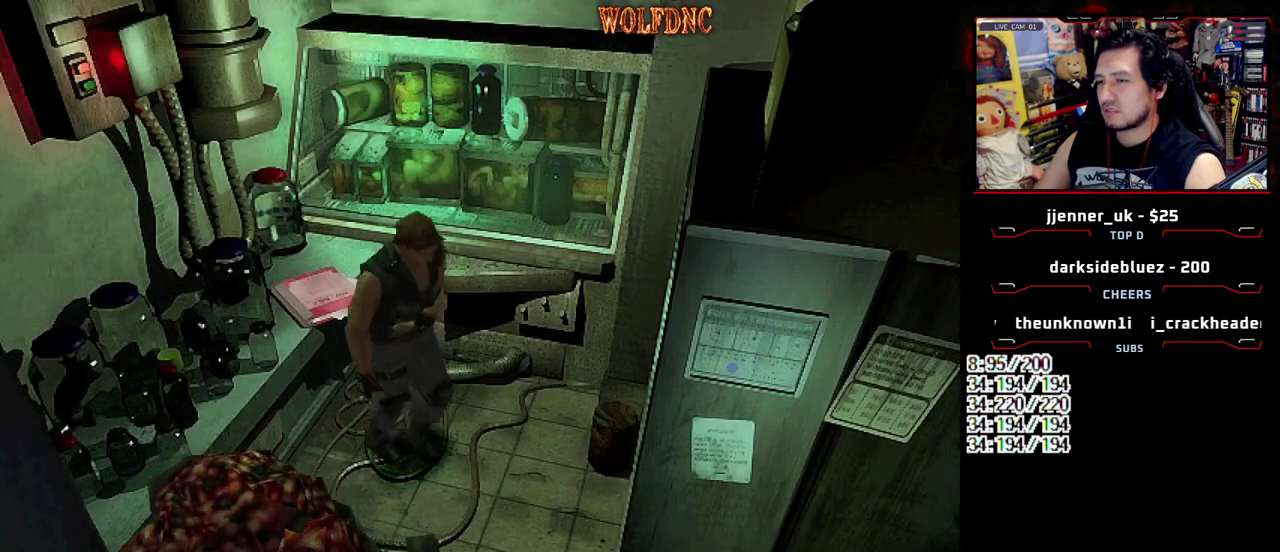
Gameplay with a controller (PlayStation layout); each line is a JSON object with the inputs held at the frame after it. "events" lists button and stick changes between this image and that frame as [ms after this image, input, new state], when the widget could be followed in between. Not read: L3 R3.
{"buttons": [], "events": [[17, "CIRCLE", "down"], [67, "CIRCLE", "up"], [117, "DPAD_DOWN", "up"], [150, "CIRCLE", "down"], [250, "CIRCLE", "up"]]}
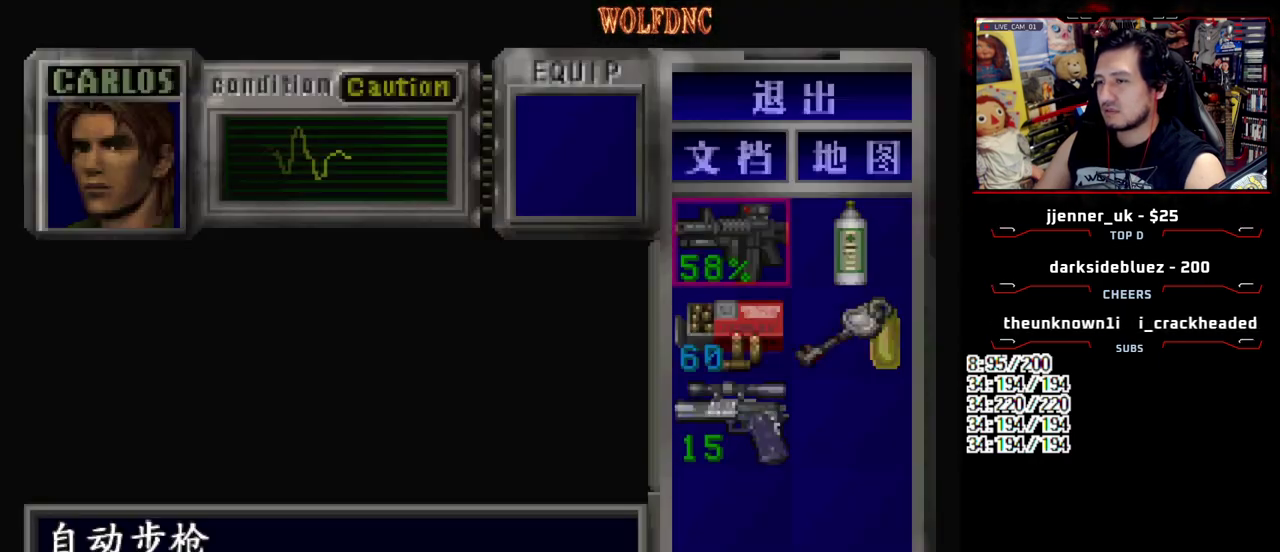
{"buttons": ["DPAD_DOWN"], "events": [[450, "DPAD_DOWN", "down"]]}
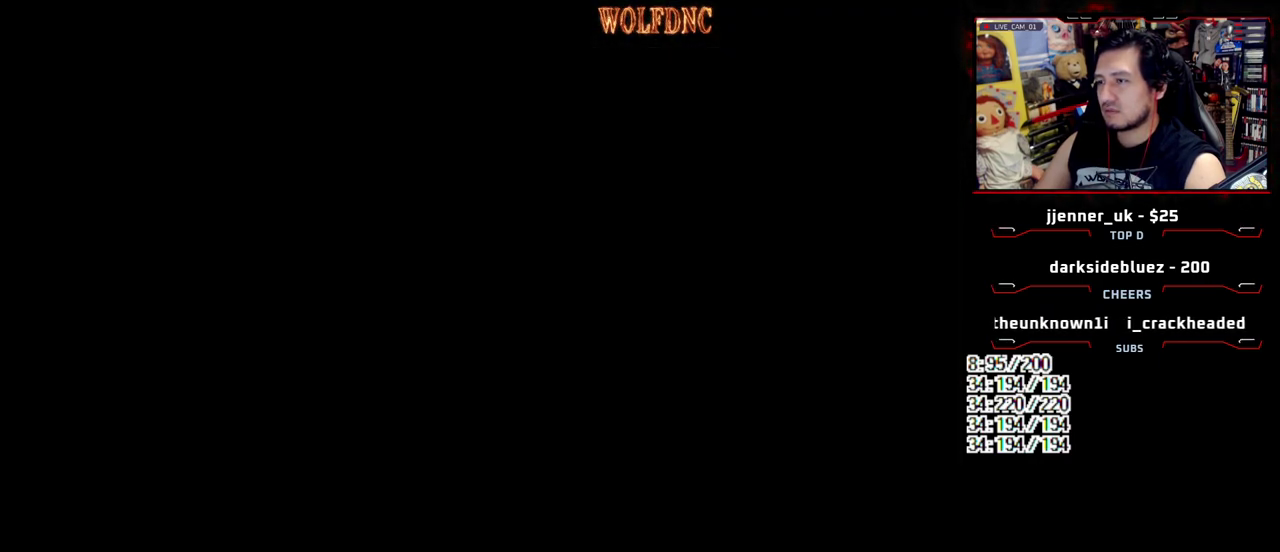
{"buttons": ["SQUARE", "DPAD_UP"], "events": [[333, "DPAD_DOWN", "up"], [417, "DPAD_UP", "down"], [417, "SQUARE", "down"]]}
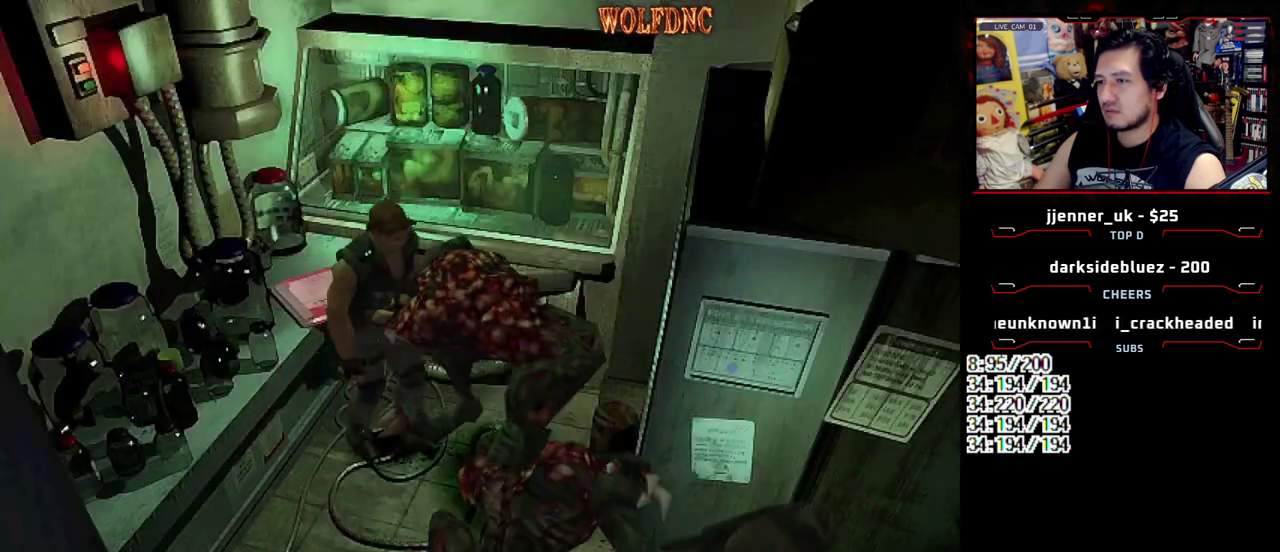
{"buttons": ["SQUARE", "DPAD_UP"], "events": [[383, "DPAD_RIGHT", "down"], [433, "DPAD_RIGHT", "up"]]}
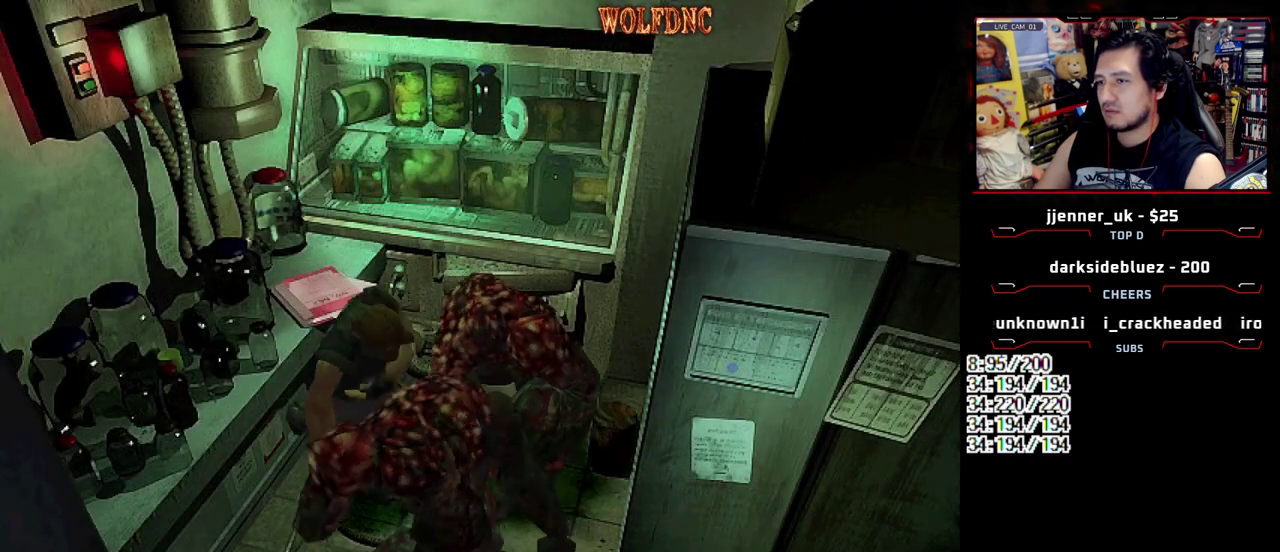
{"buttons": ["SQUARE", "DPAD_UP"], "events": [[167, "DPAD_RIGHT", "down"], [450, "DPAD_RIGHT", "up"]]}
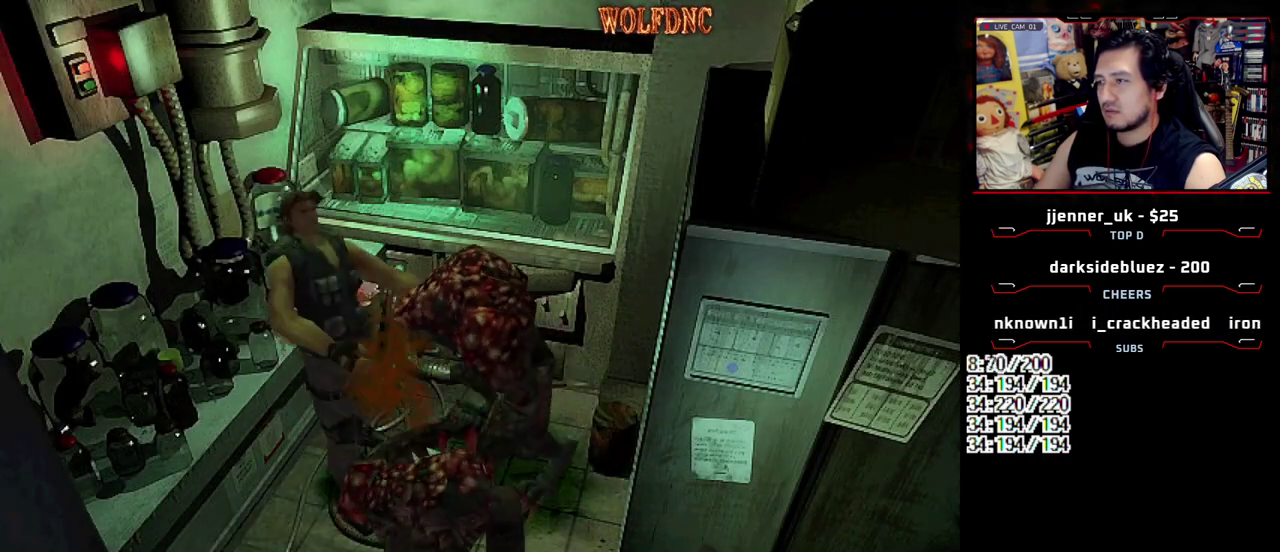
{"buttons": ["SQUARE", "DPAD_UP"], "events": [[50, "DPAD_RIGHT", "down"], [233, "DPAD_RIGHT", "up"]]}
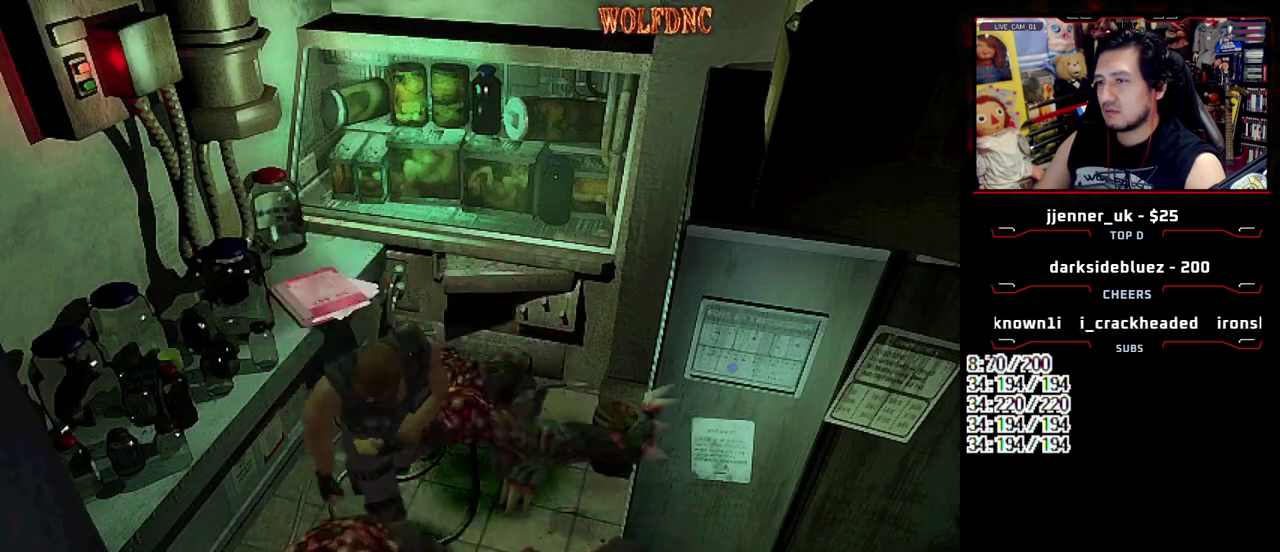
{"buttons": ["SQUARE", "DPAD_UP"], "events": [[117, "DPAD_RIGHT", "down"], [350, "DPAD_RIGHT", "up"]]}
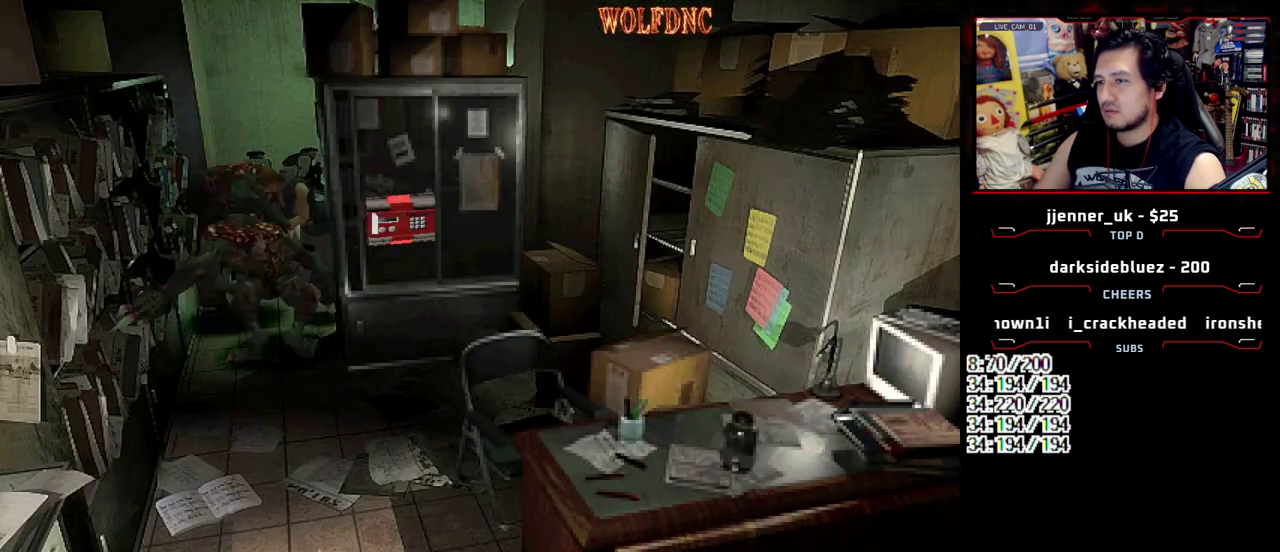
{"buttons": ["SQUARE", "DPAD_UP", "DPAD_LEFT"], "events": [[33, "DPAD_RIGHT", "down"], [83, "DPAD_RIGHT", "up"], [317, "DPAD_LEFT", "down"]]}
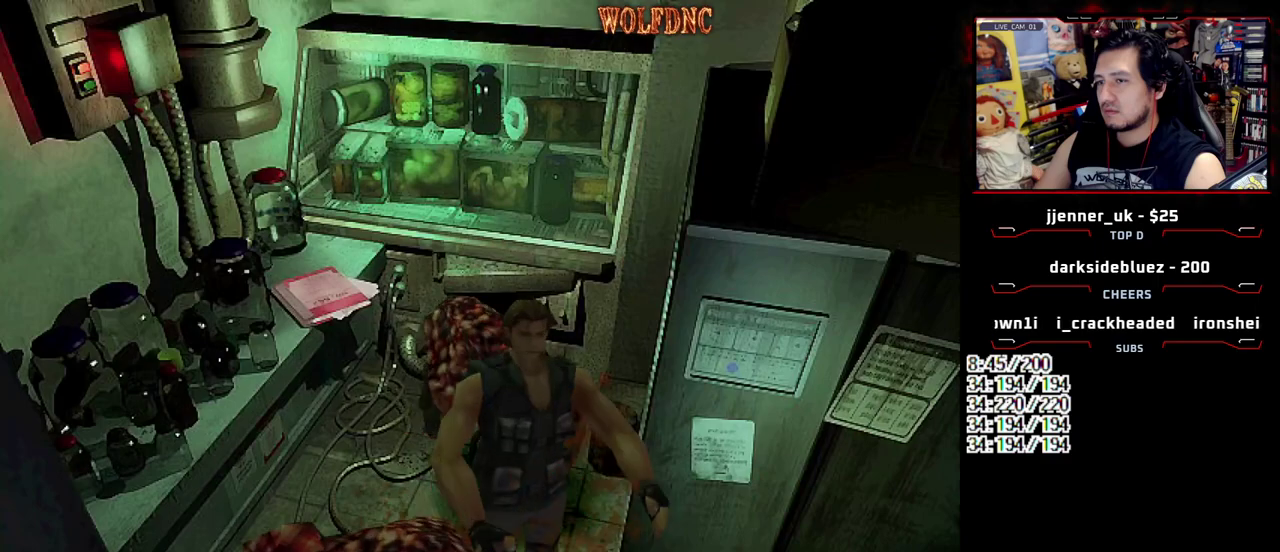
{"buttons": ["DPAD_UP"], "events": [[50, "CIRCLE", "down"], [133, "CIRCLE", "up"], [183, "CIRCLE", "down"], [233, "DPAD_LEFT", "up"], [333, "SQUARE", "up"], [467, "CIRCLE", "up"]]}
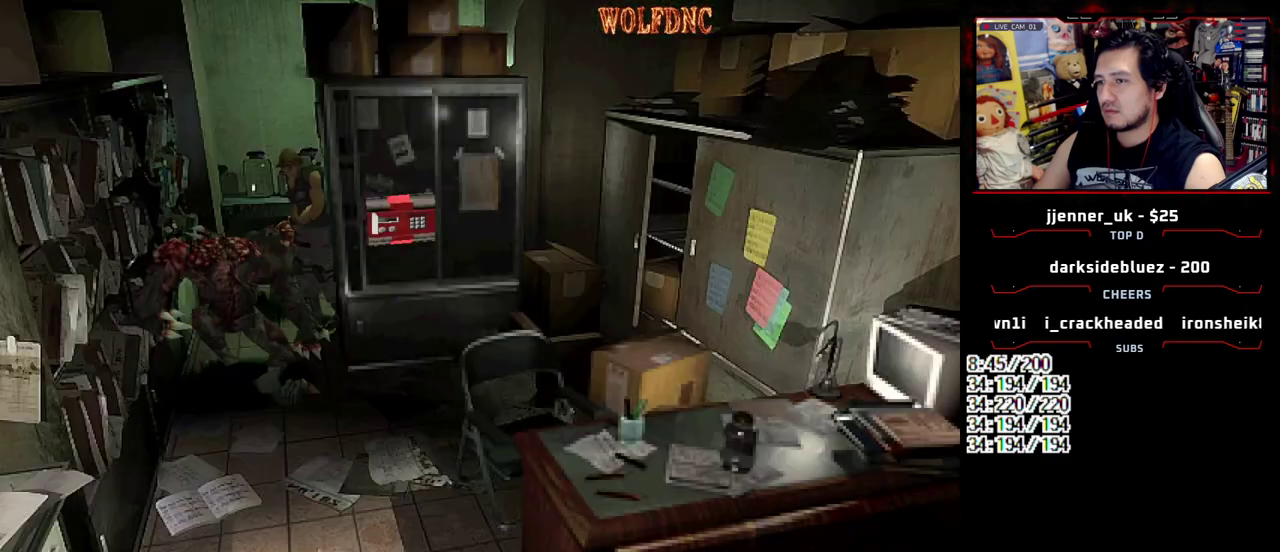
{"buttons": [], "events": [[17, "CIRCLE", "down"], [117, "CIRCLE", "up"], [150, "DPAD_UP", "up"]]}
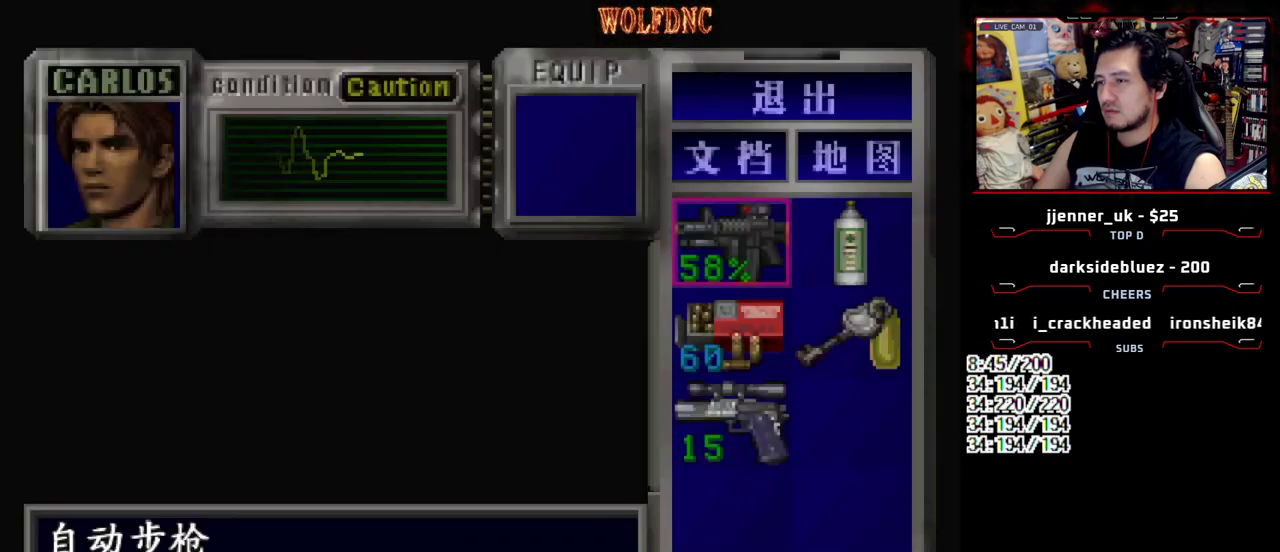
{"buttons": ["CROSS"], "events": [[217, "DPAD_RIGHT", "down"], [317, "CROSS", "down"], [317, "DPAD_RIGHT", "up"], [400, "CROSS", "up"], [450, "CROSS", "down"]]}
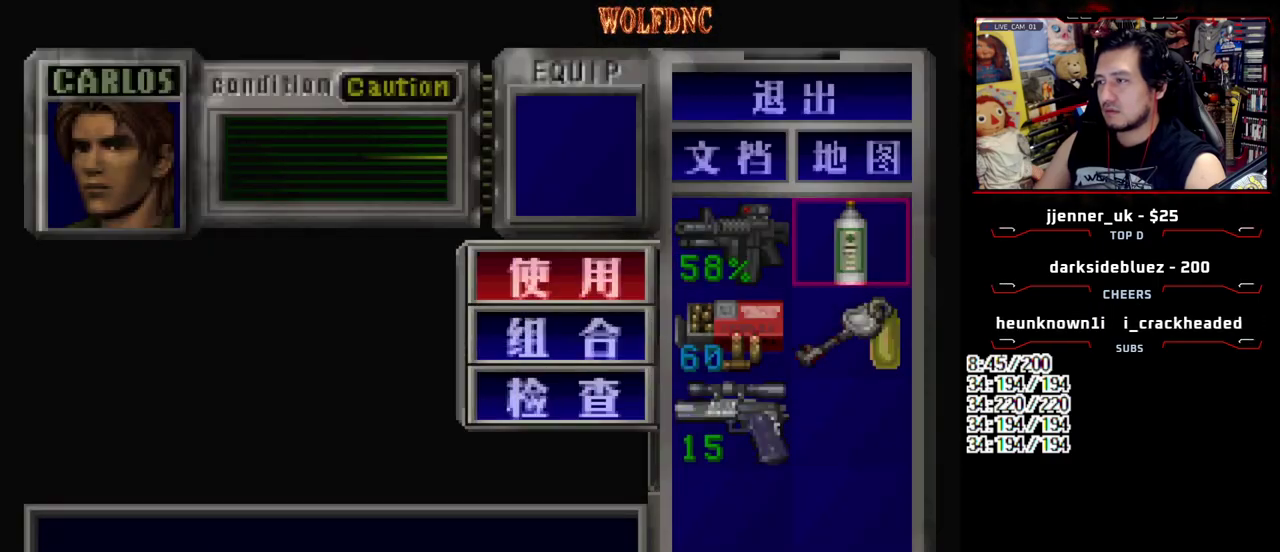
{"buttons": [], "events": [[100, "CROSS", "up"]]}
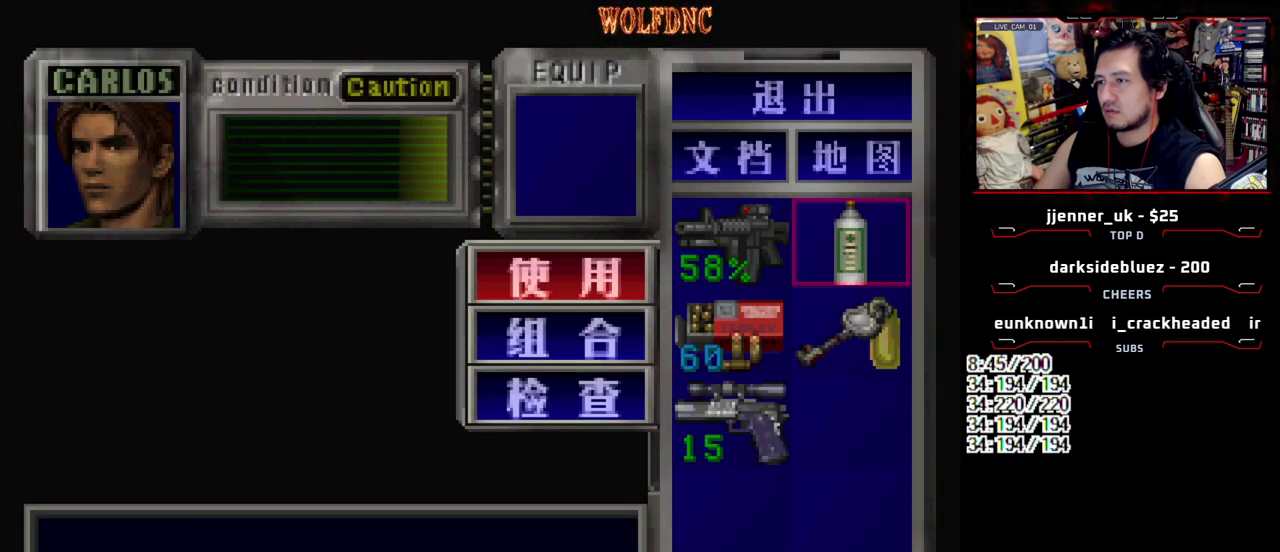
{"buttons": [], "events": []}
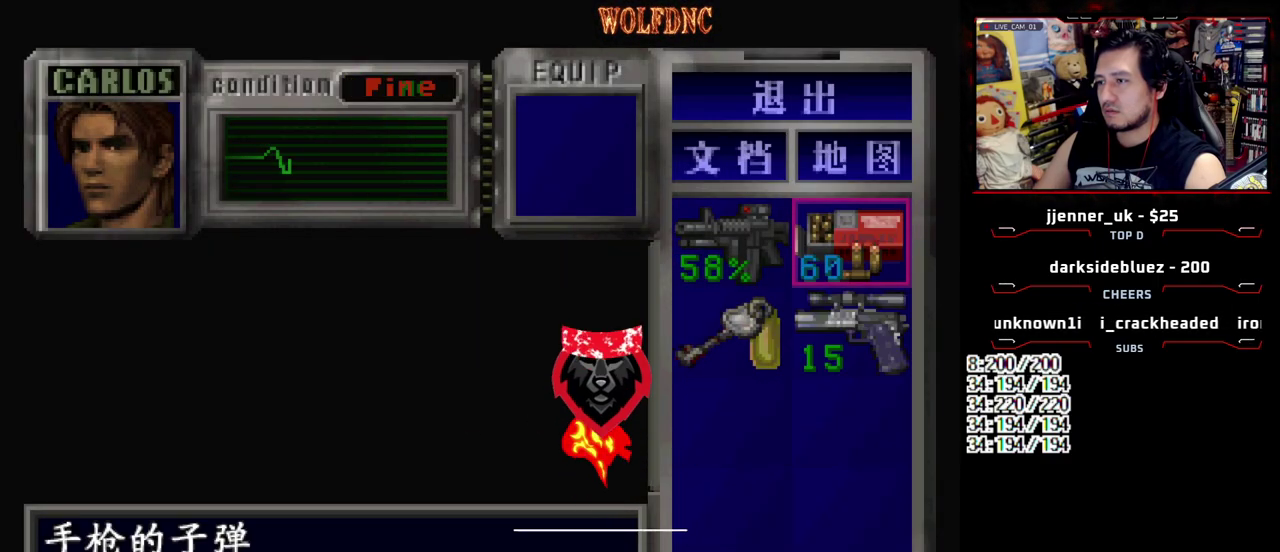
{"buttons": [], "events": [[133, "DPAD_DOWN", "down"], [217, "CROSS", "down"], [217, "DPAD_DOWN", "up"], [317, "CROSS", "up"], [400, "CROSS", "down"], [450, "CROSS", "up"]]}
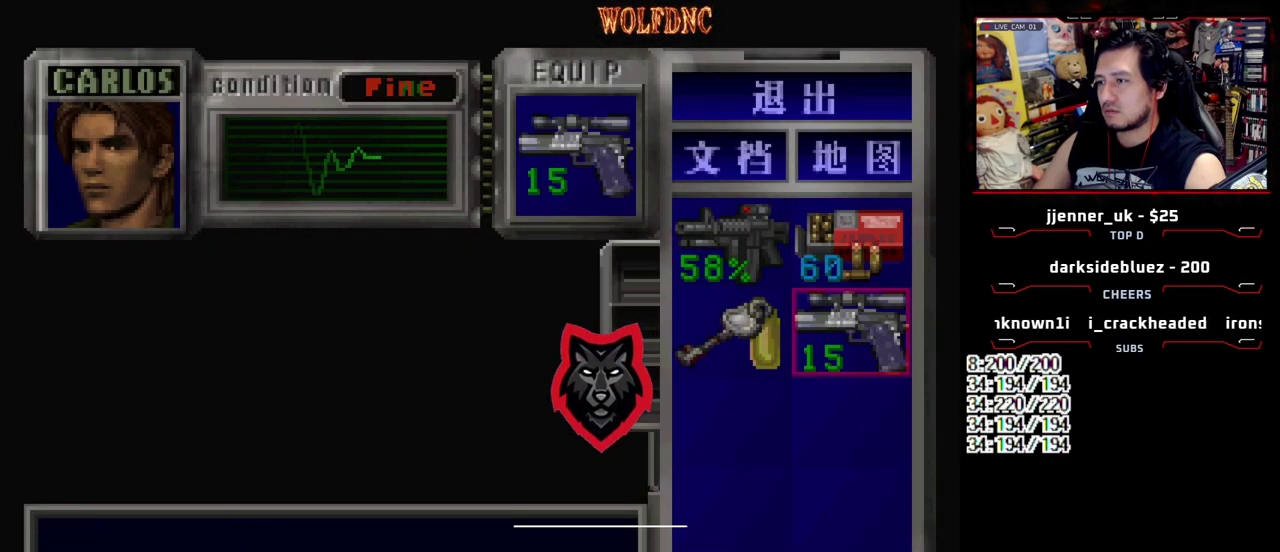
{"buttons": ["SQUARE", "DPAD_UP", "DPAD_RIGHT"], "events": [[100, "SQUARE", "down"], [183, "SQUARE", "up"], [317, "DPAD_RIGHT", "down"], [317, "DPAD_UP", "down"], [317, "SQUARE", "down"]]}
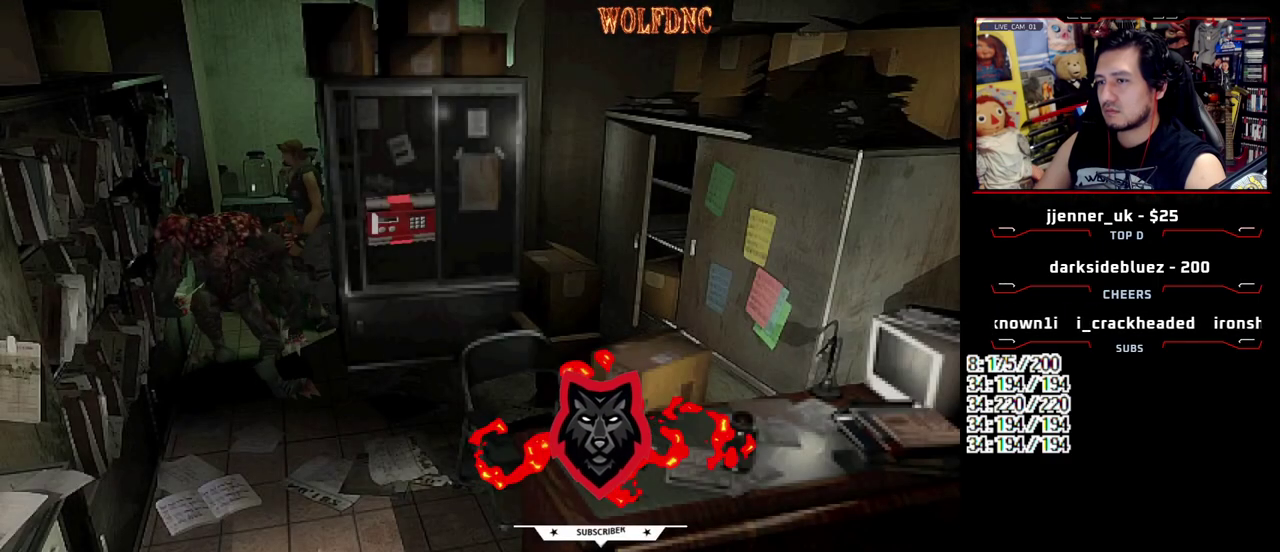
{"buttons": ["SQUARE", "DPAD_UP"], "events": [[17, "DPAD_RIGHT", "up"]]}
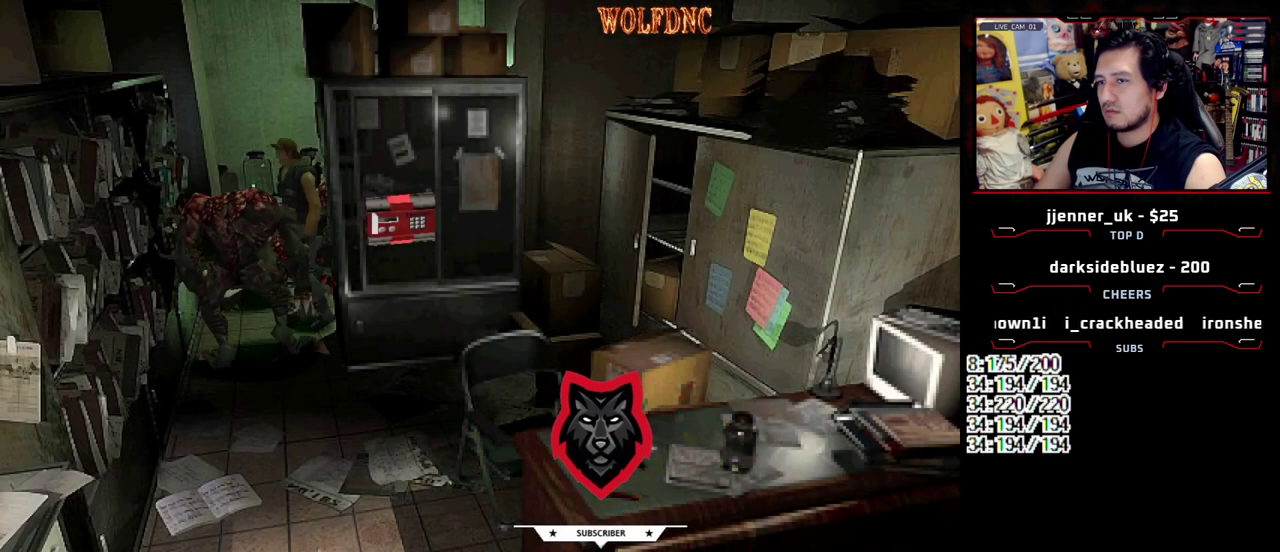
{"buttons": ["SQUARE", "DPAD_UP", "DPAD_LEFT"], "events": [[217, "DPAD_LEFT", "down"]]}
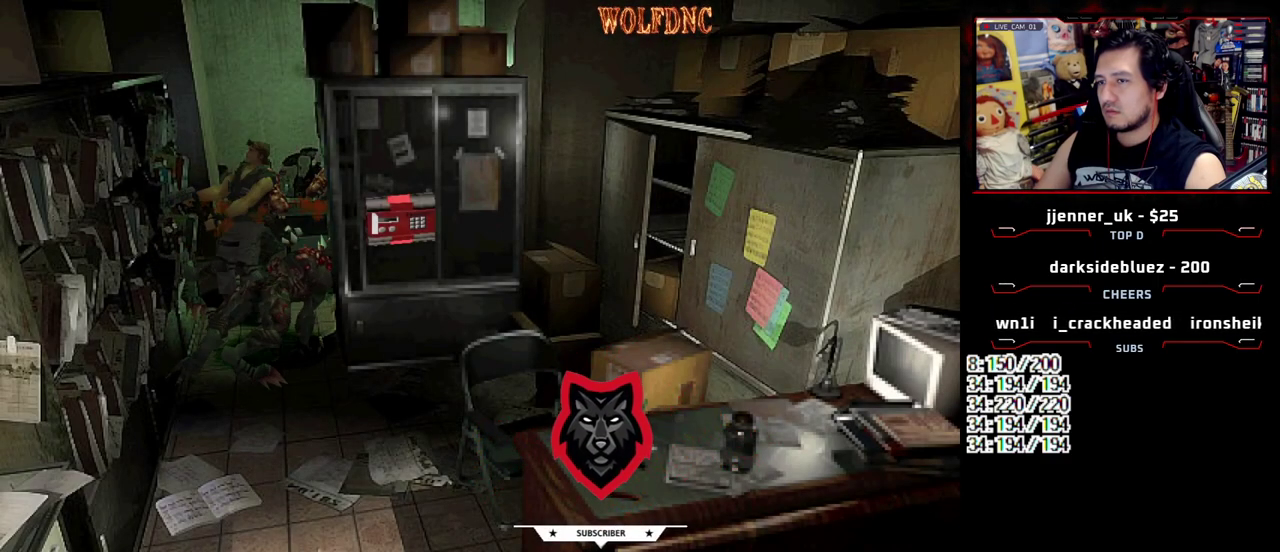
{"buttons": ["SQUARE", "DPAD_UP", "DPAD_LEFT"], "events": []}
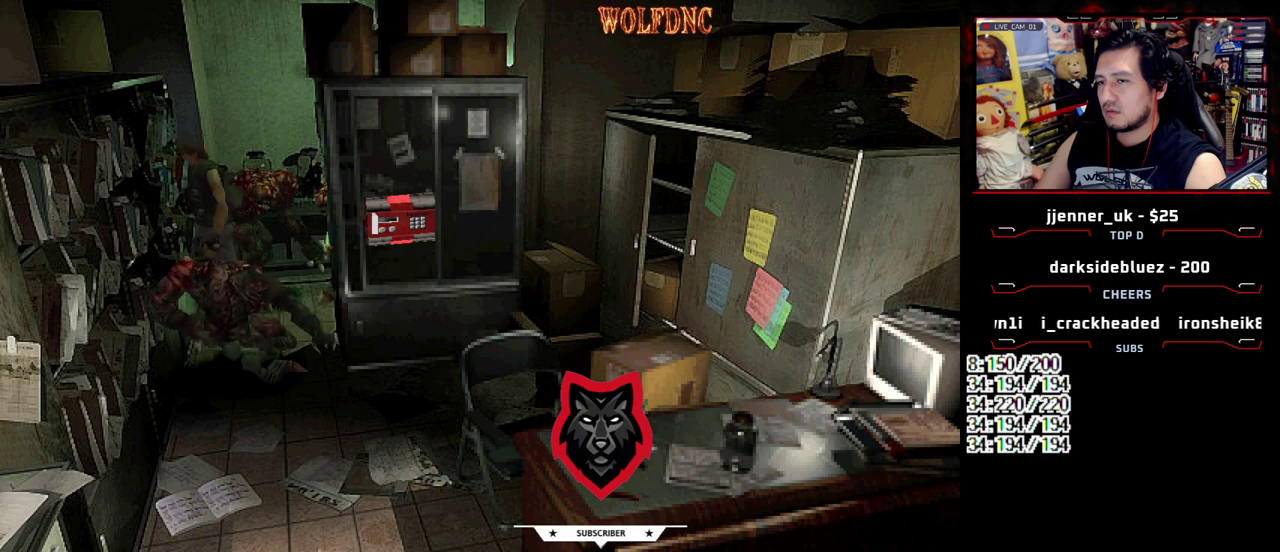
{"buttons": ["SQUARE", "DPAD_UP"], "events": [[483, "DPAD_LEFT", "up"]]}
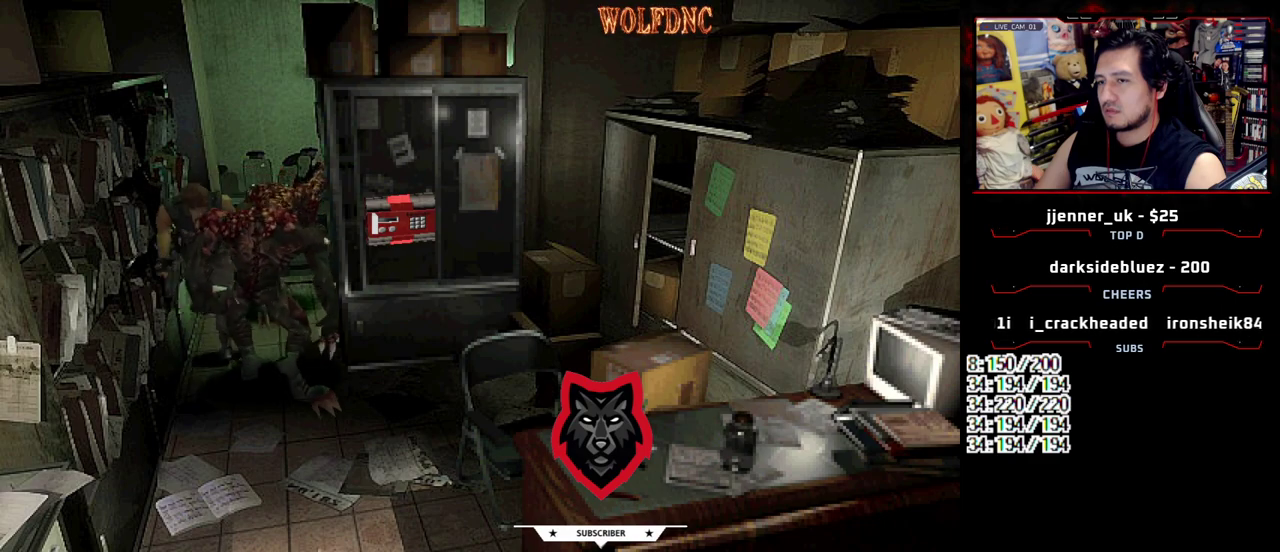
{"buttons": ["SQUARE", "DPAD_UP"], "events": []}
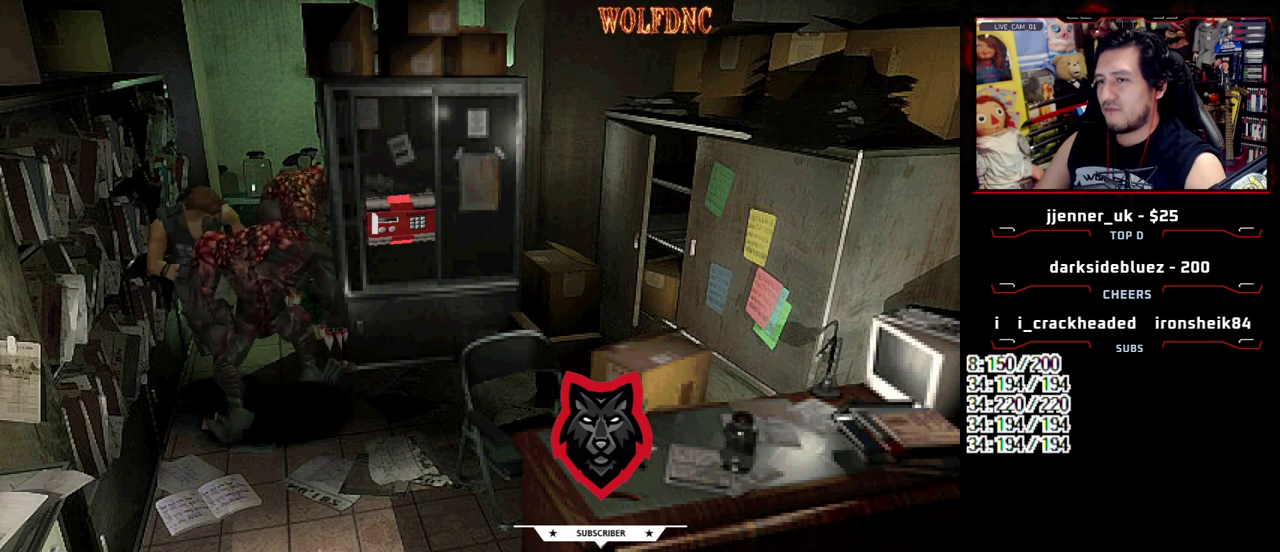
{"buttons": ["SQUARE", "DPAD_UP", "DPAD_LEFT"], "events": [[50, "DPAD_RIGHT", "down"], [283, "DPAD_RIGHT", "up"], [333, "DPAD_LEFT", "down"]]}
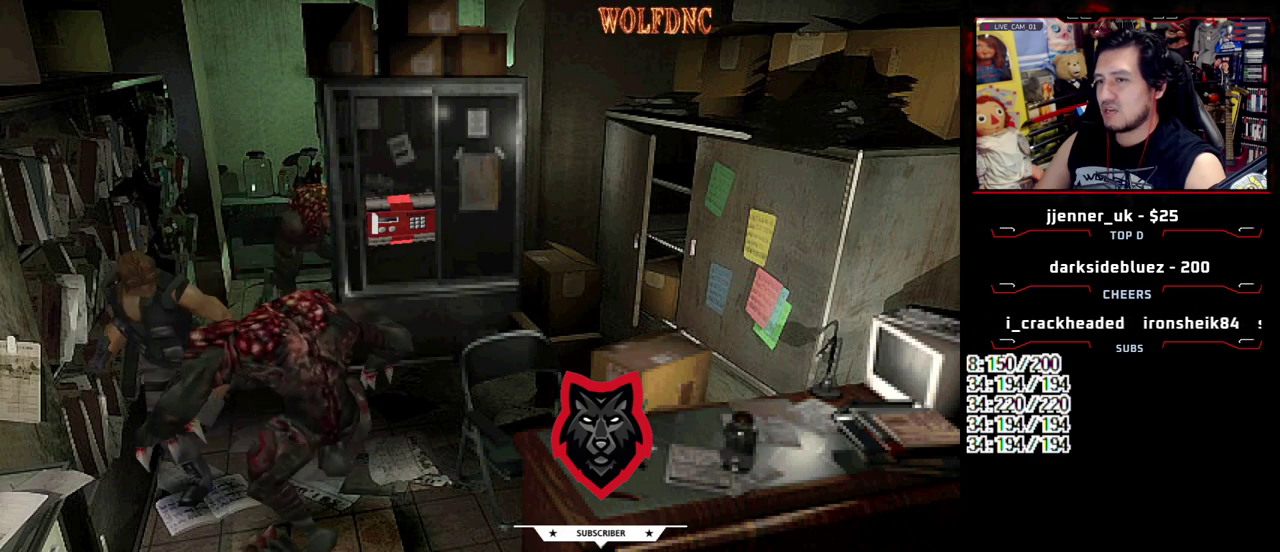
{"buttons": ["SQUARE", "DPAD_UP"], "events": [[117, "DPAD_LEFT", "up"]]}
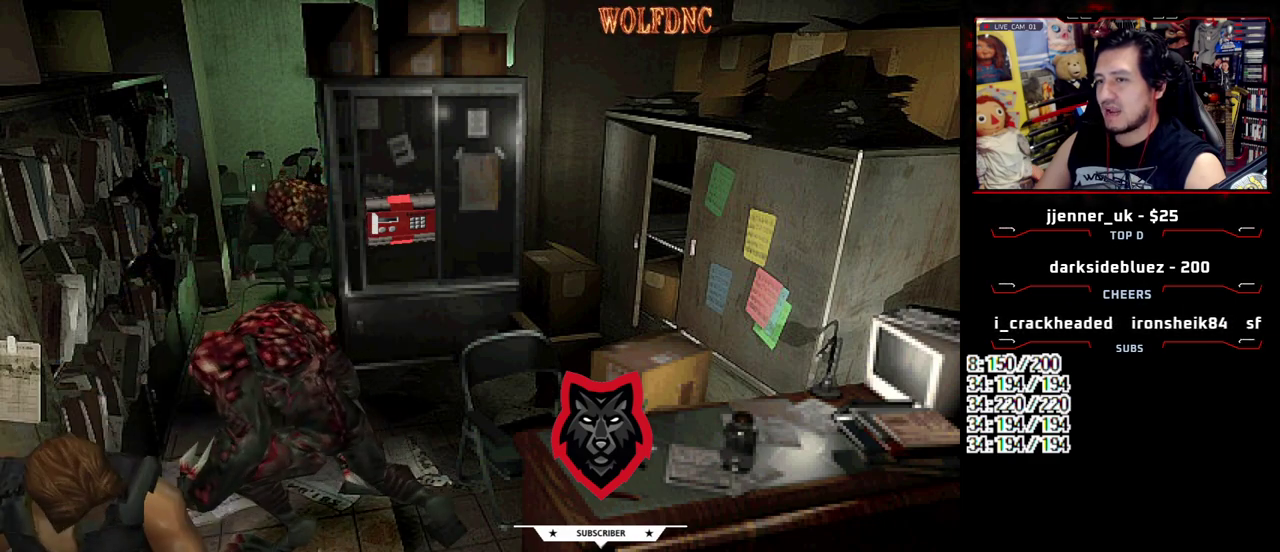
{"buttons": ["SQUARE", "DPAD_UP", "DPAD_LEFT"], "events": [[33, "DPAD_LEFT", "down"], [217, "DPAD_LEFT", "up"], [317, "DPAD_LEFT", "down"]]}
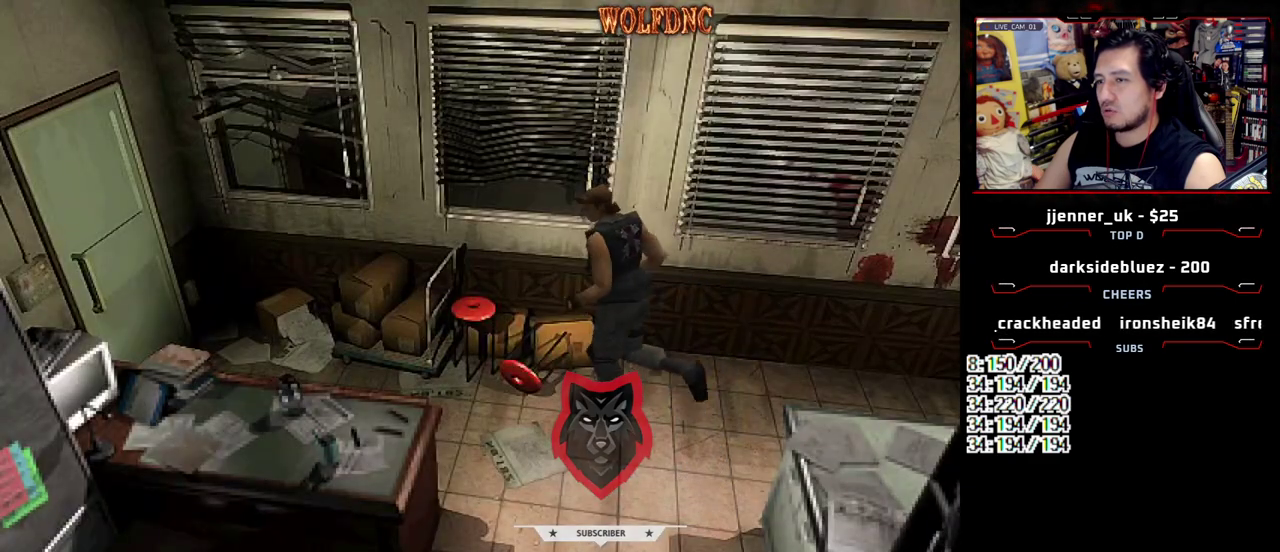
{"buttons": ["SQUARE", "DPAD_UP", "DPAD_RIGHT"], "events": [[100, "DPAD_UP", "up"], [283, "DPAD_UP", "down"], [383, "DPAD_LEFT", "up"], [383, "DPAD_RIGHT", "down"]]}
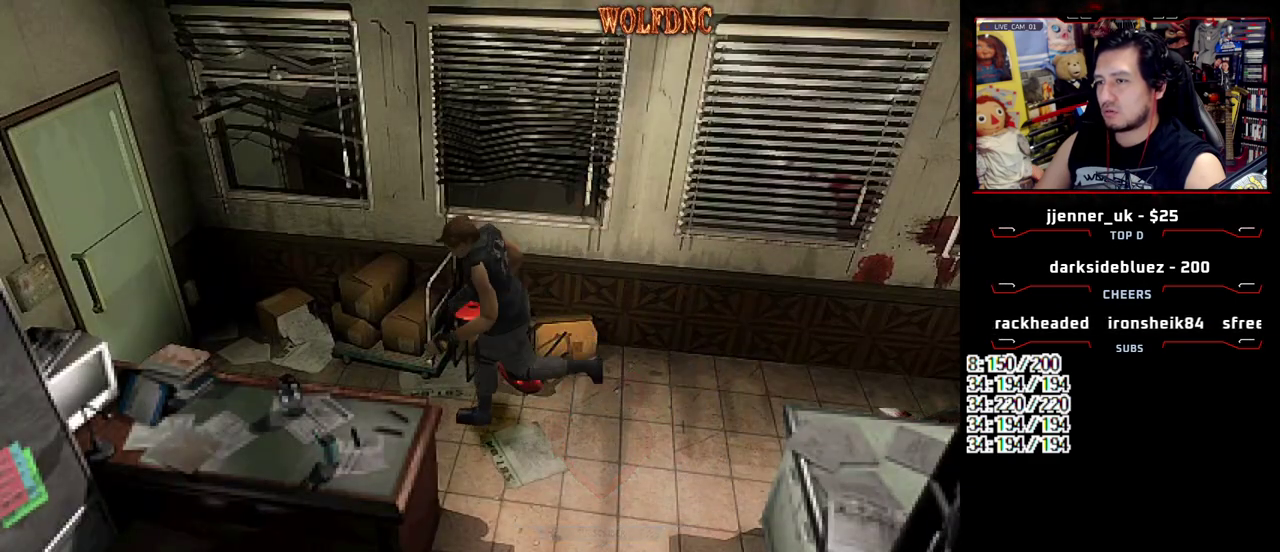
{"buttons": ["CROSS", "SQUARE", "DPAD_UP"], "events": [[67, "DPAD_RIGHT", "up"], [200, "DPAD_RIGHT", "down"], [300, "CROSS", "down"], [433, "DPAD_RIGHT", "up"]]}
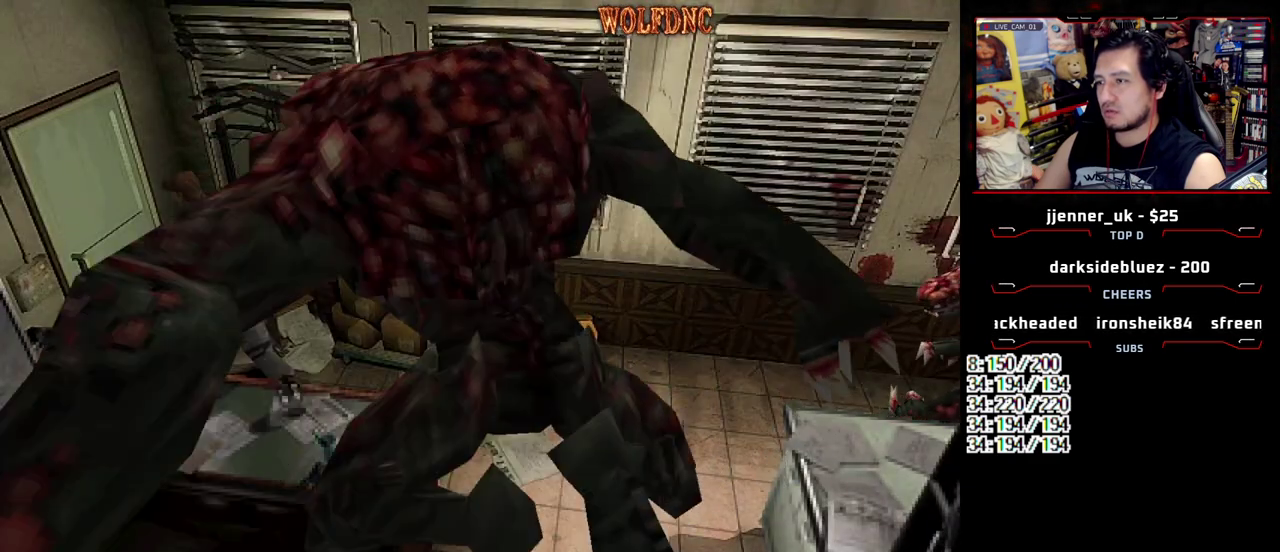
{"buttons": [], "events": [[83, "DPAD_LEFT", "down"], [400, "CROSS", "up"], [400, "DPAD_UP", "up"], [400, "SQUARE", "up"], [450, "DPAD_LEFT", "up"]]}
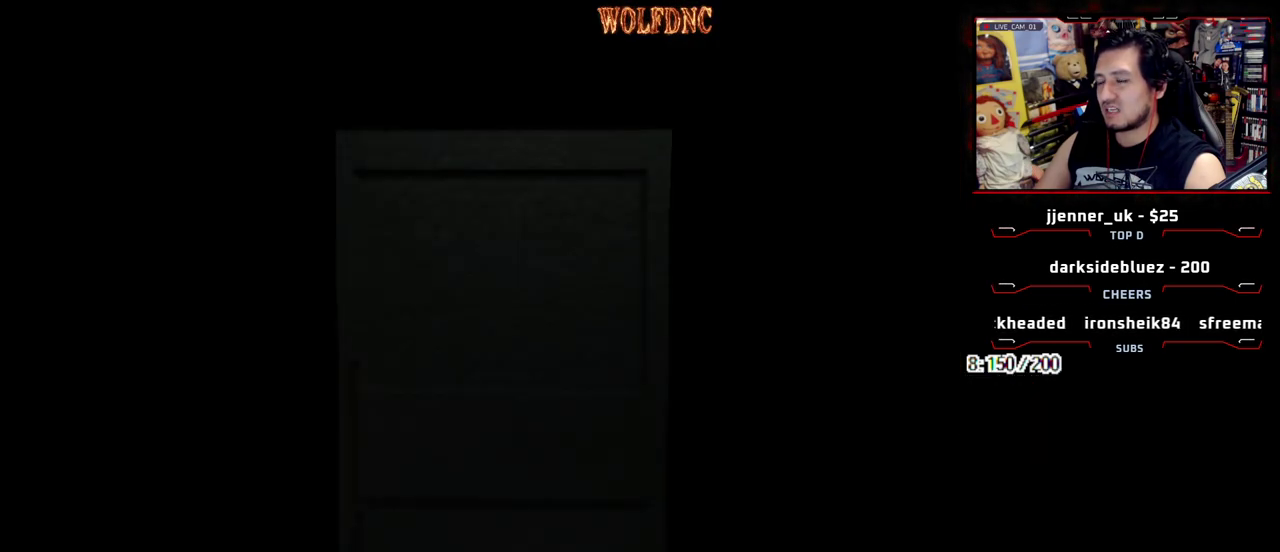
{"buttons": [], "events": []}
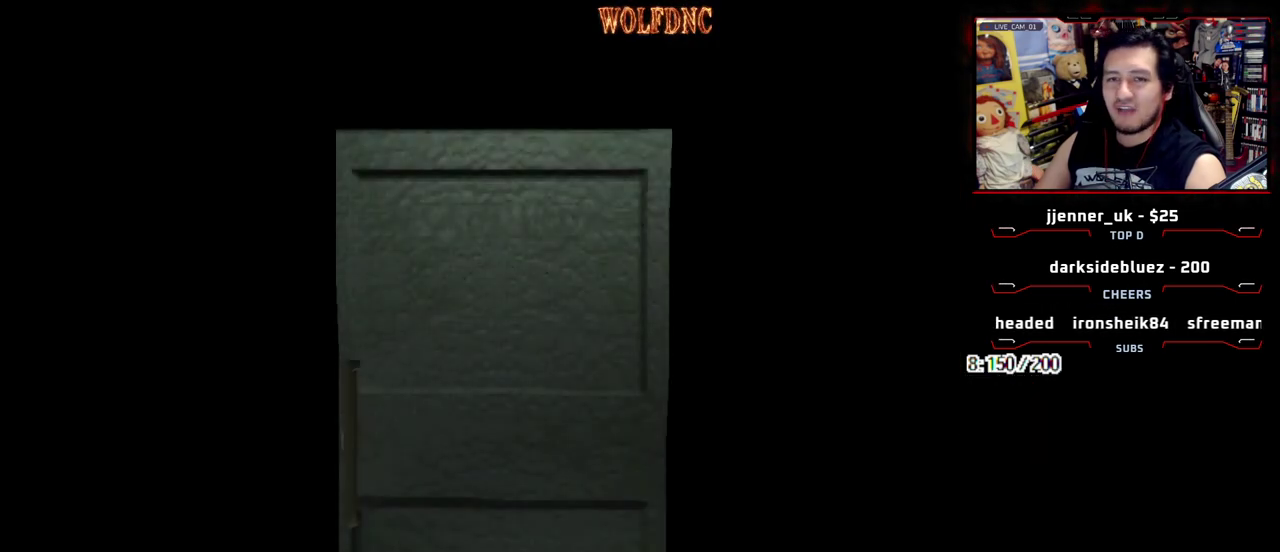
{"buttons": ["CIRCLE"], "events": [[150, "SELECT", "down"], [200, "SELECT", "up"], [250, "CIRCLE", "down"], [433, "CIRCLE", "up"], [483, "CIRCLE", "down"]]}
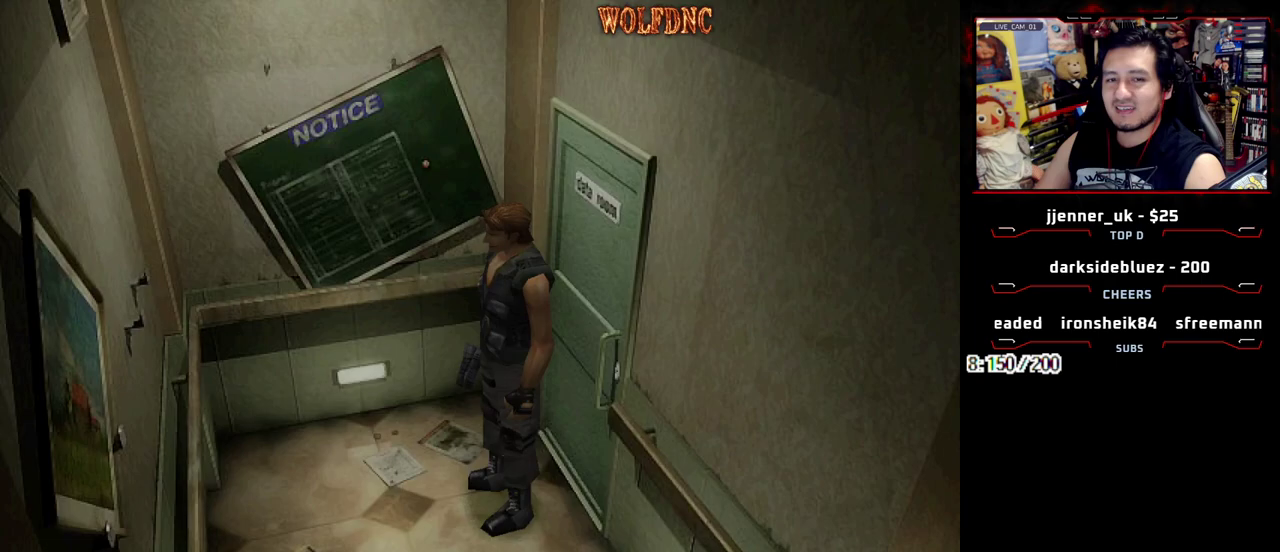
{"buttons": [], "events": [[83, "CIRCLE", "up"]]}
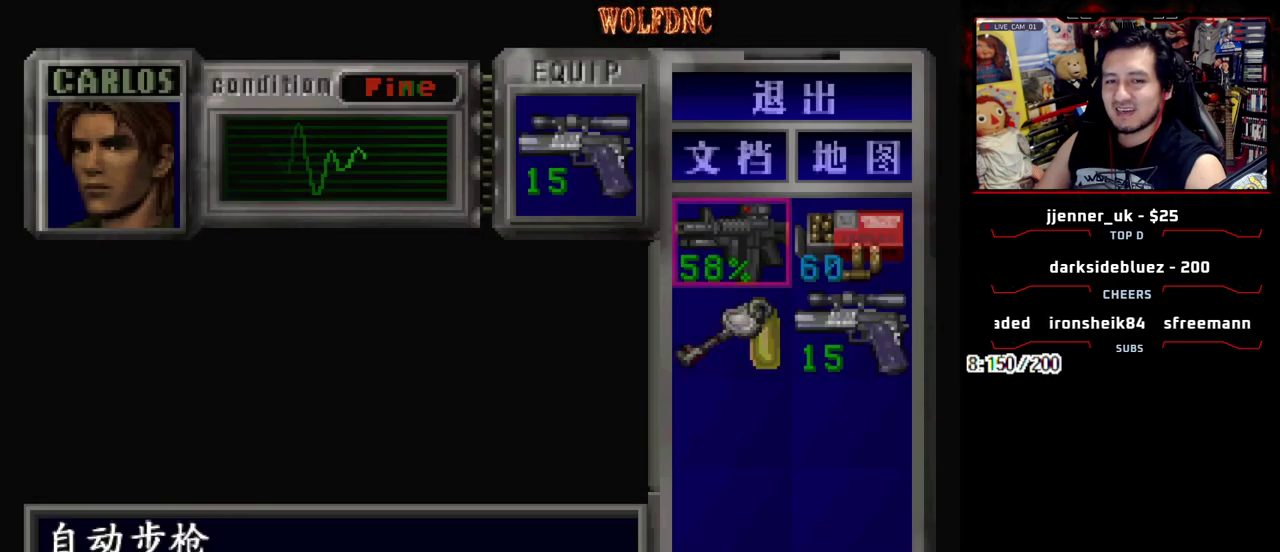
{"buttons": [], "events": []}